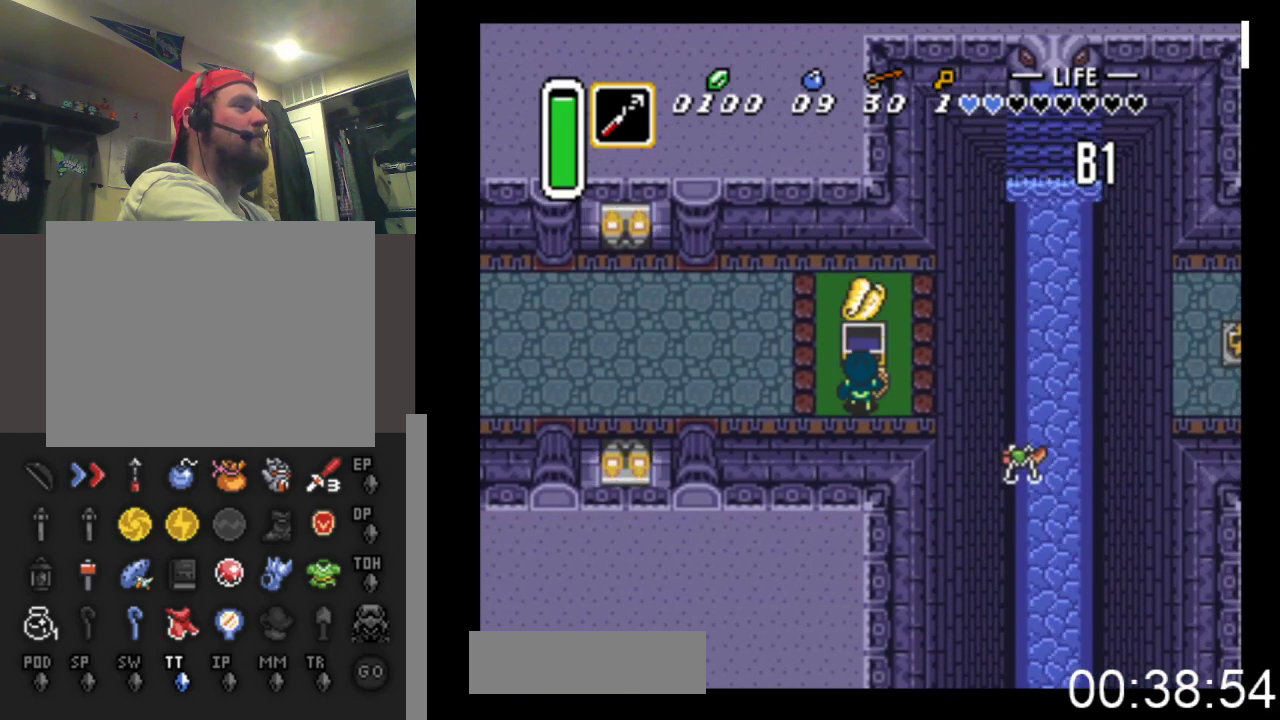
Gameplay with a controller (Xbox layout); each line is a JSON object with the inputs held at the frame after it. "events" lists button and stick changes between this image and that frame as [ms after this image, input, new state], when the widget could be followed in between. Not read: left_stick right_stick.
{"buttons": [], "events": []}
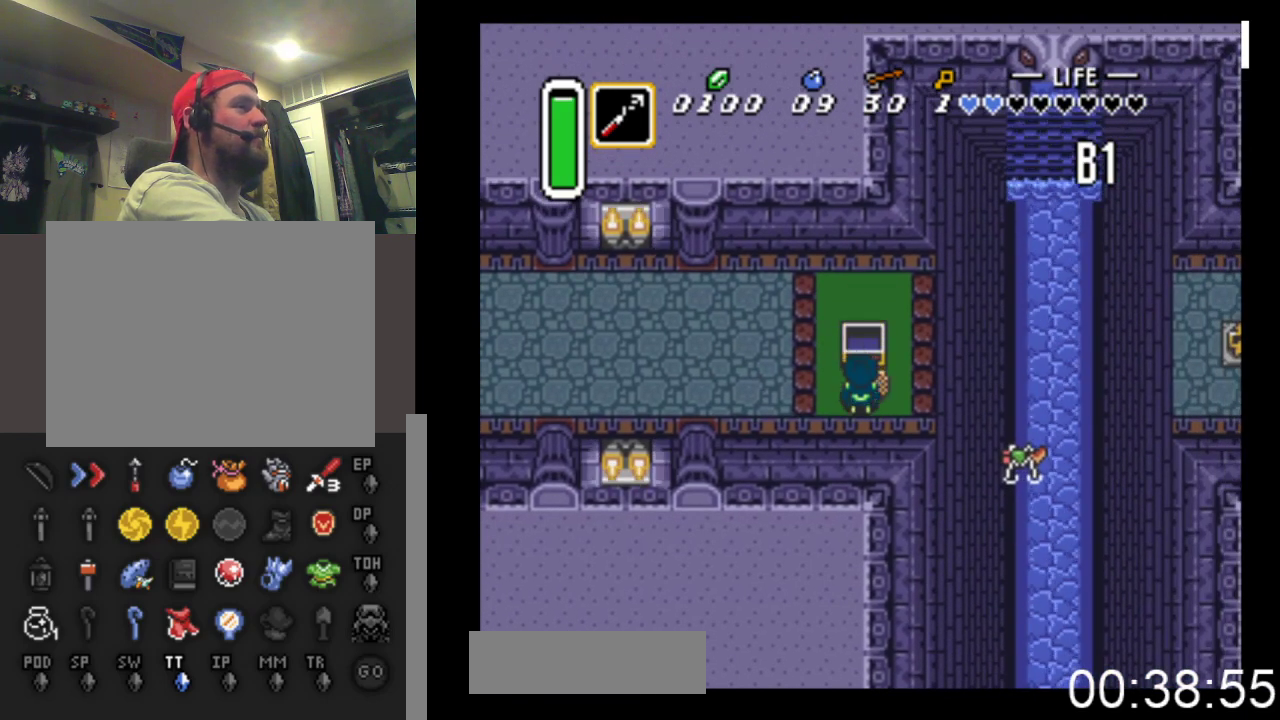
{"buttons": ["DPAD_RIGHT"], "events": [[67, "DPAD_RIGHT", "down"], [200, "DPAD_RIGHT", "up"], [200, "DPAD_UP", "down"], [467, "DPAD_RIGHT", "down"], [467, "DPAD_UP", "up"]]}
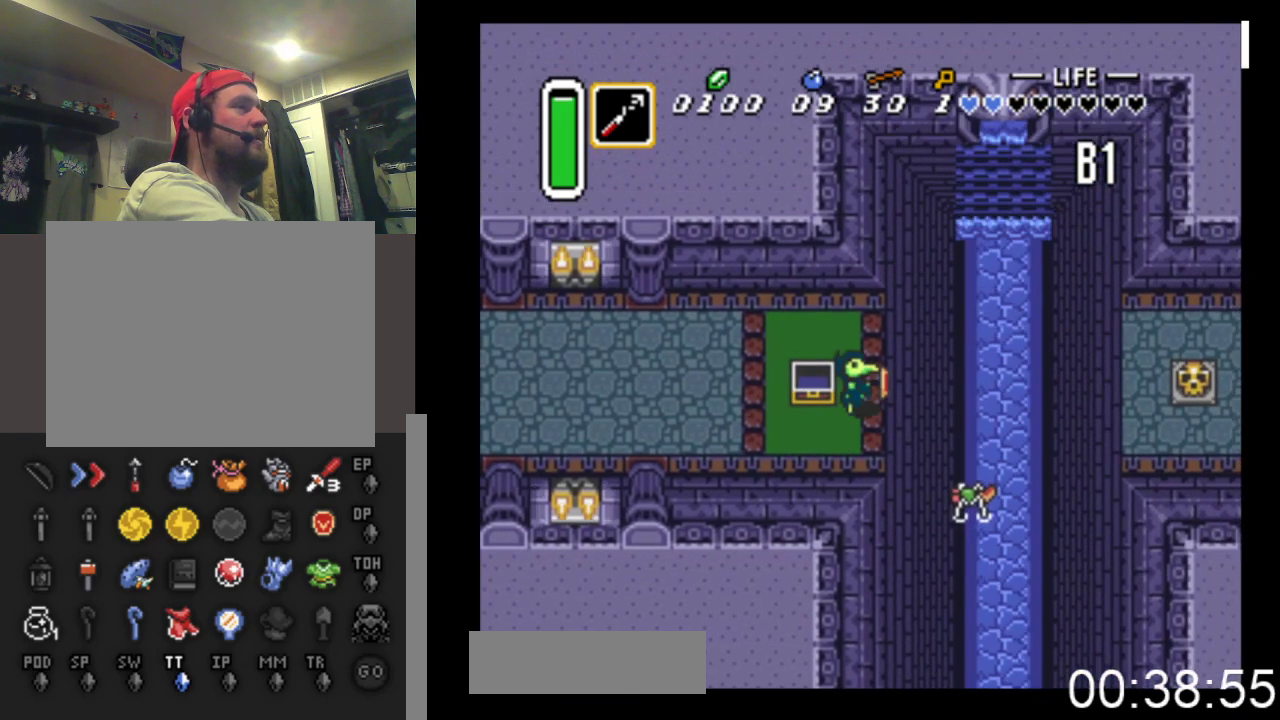
{"buttons": ["X"], "events": [[67, "DPAD_RIGHT", "up"], [67, "X", "down"]]}
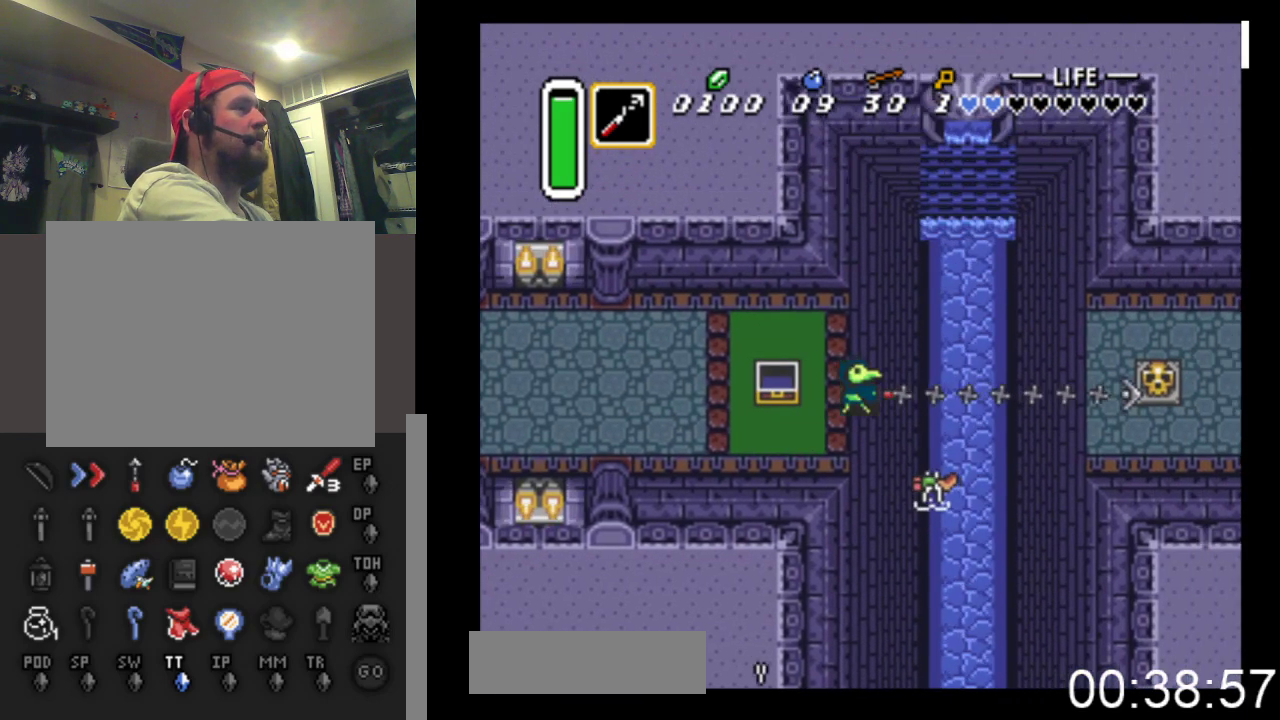
{"buttons": ["B", "DPAD_RIGHT"], "events": [[167, "X", "up"], [233, "DPAD_RIGHT", "down"], [300, "DPAD_UP", "down"], [333, "DPAD_UP", "up"], [500, "B", "down"]]}
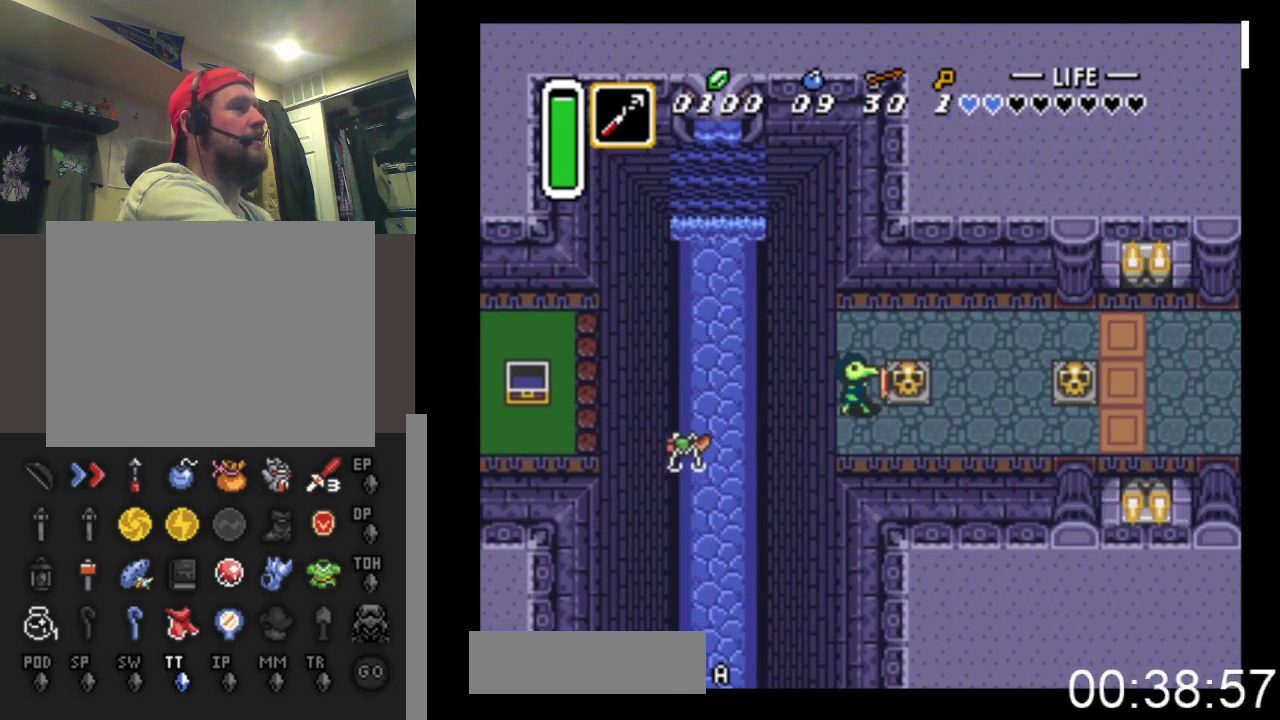
{"buttons": ["DPAD_RIGHT"], "events": [[300, "B", "up"]]}
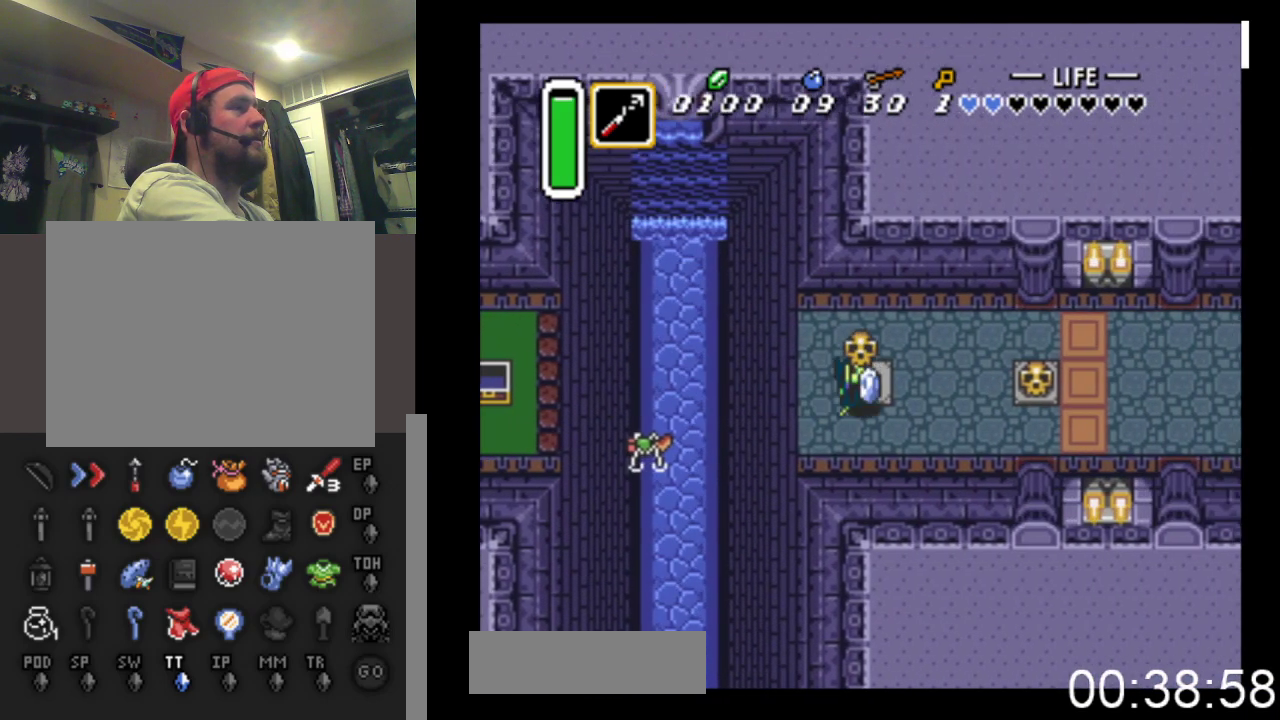
{"buttons": ["DPAD_RIGHT"], "events": [[67, "B", "down"], [233, "B", "up"]]}
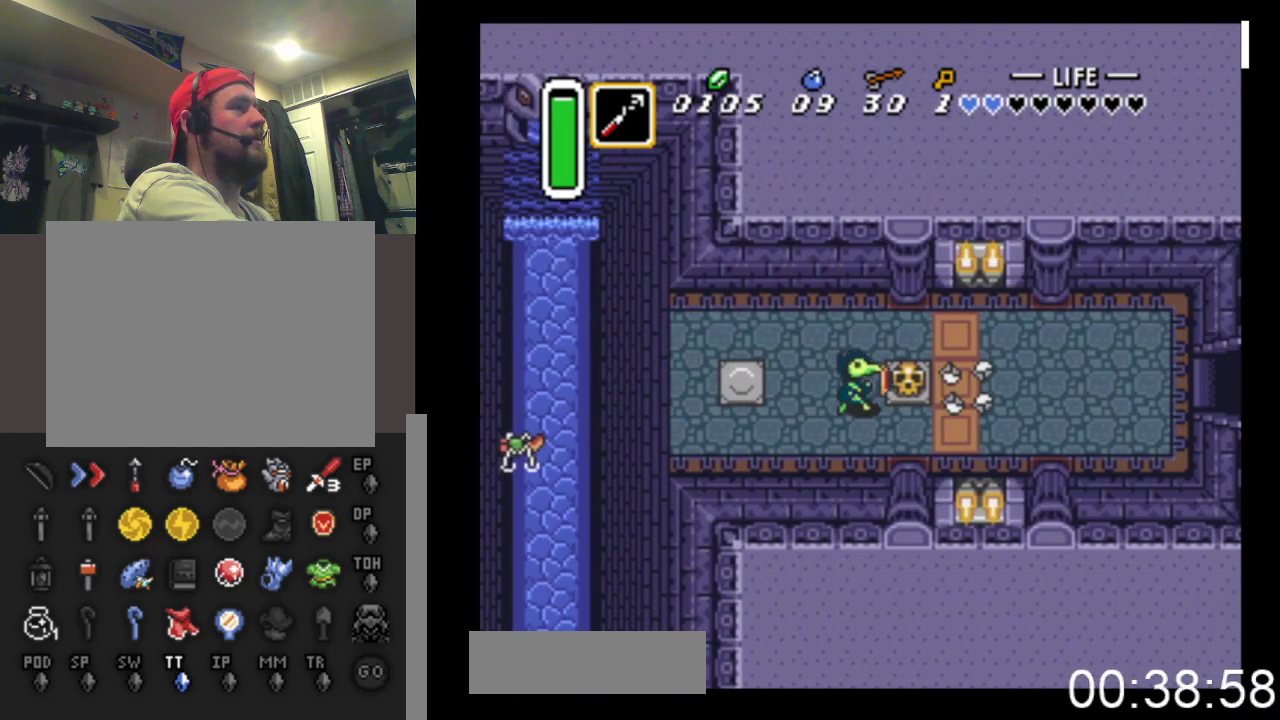
{"buttons": ["DPAD_RIGHT"], "events": [[67, "B", "down"], [333, "B", "up"]]}
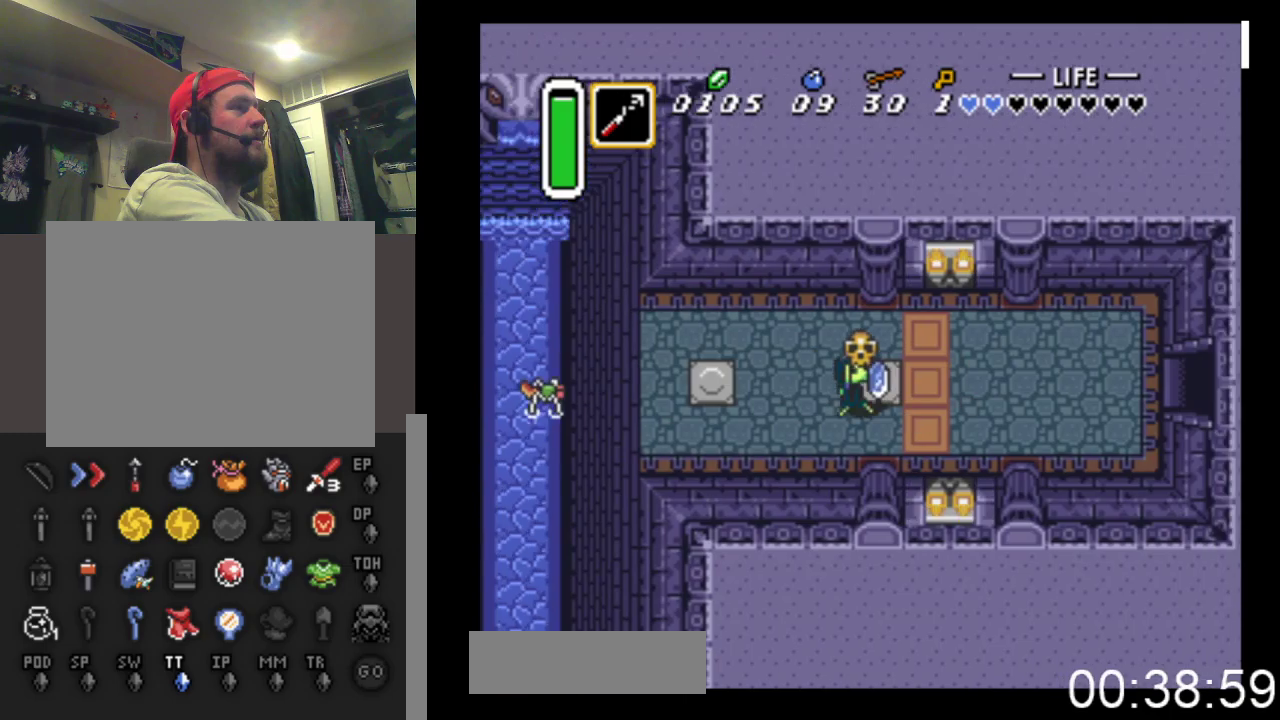
{"buttons": ["DPAD_RIGHT"], "events": [[67, "B", "down"], [267, "B", "up"]]}
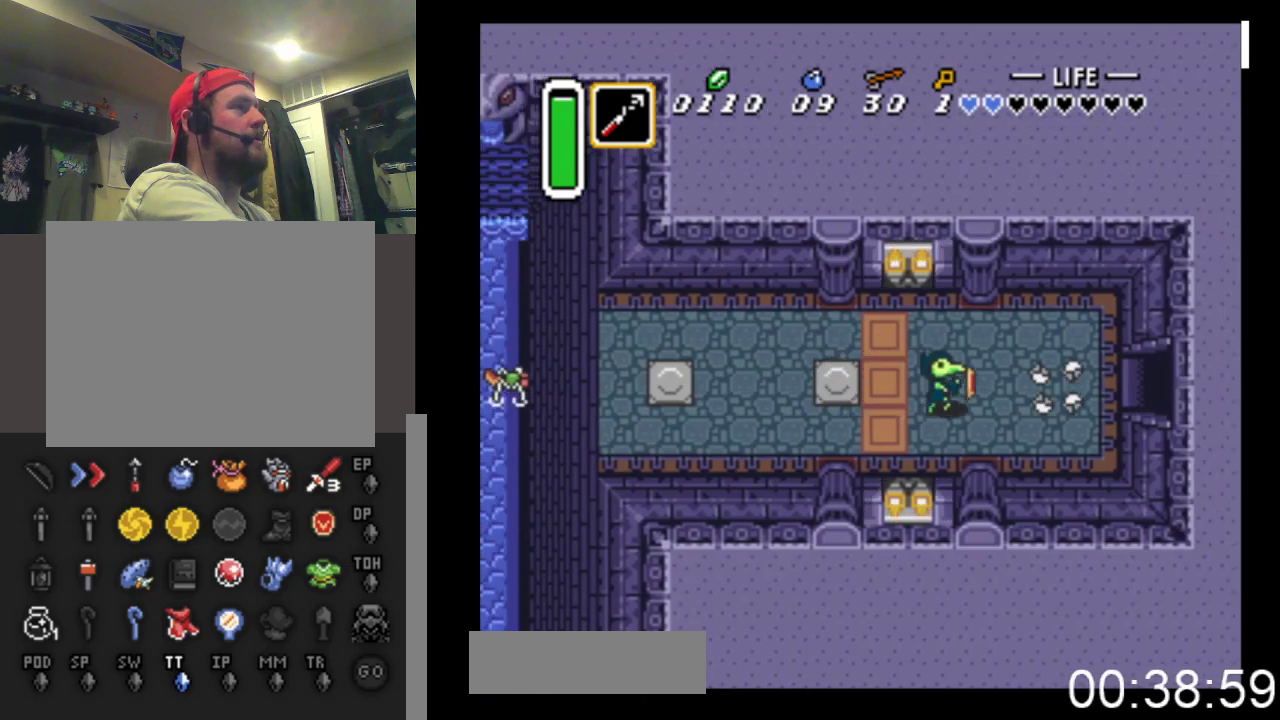
{"buttons": ["DPAD_RIGHT"], "events": []}
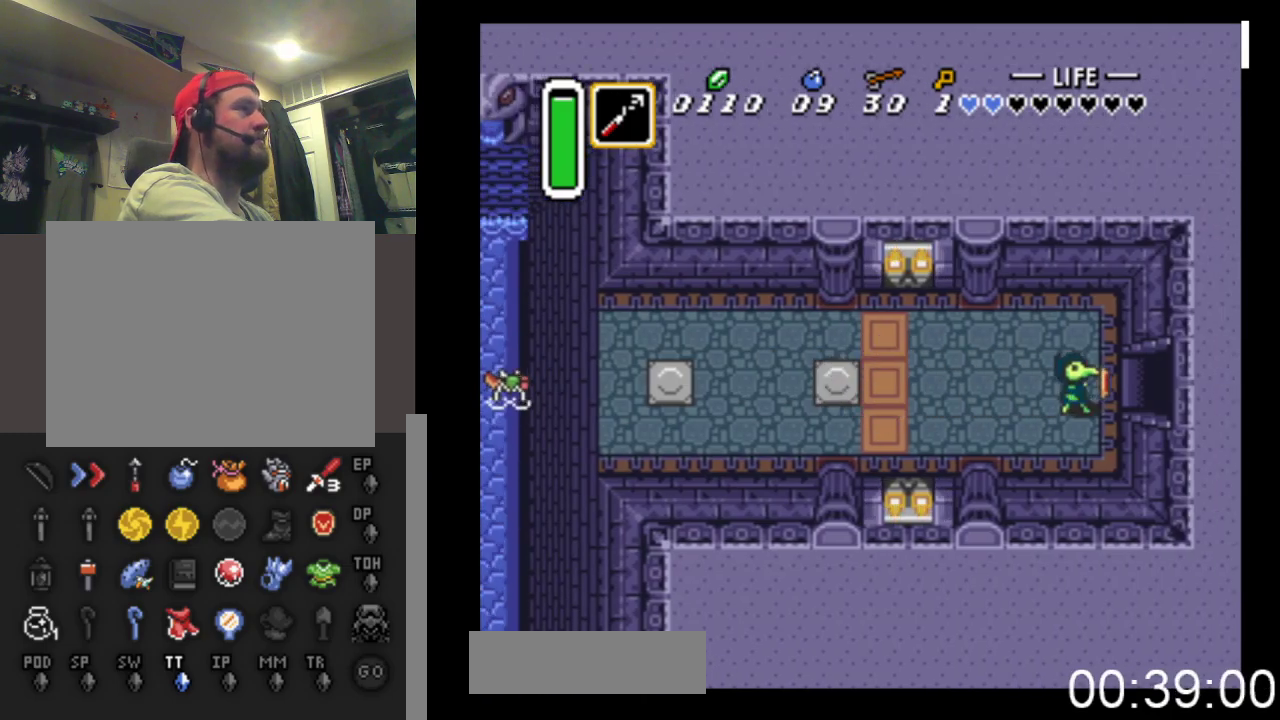
{"buttons": ["DPAD_RIGHT"], "events": []}
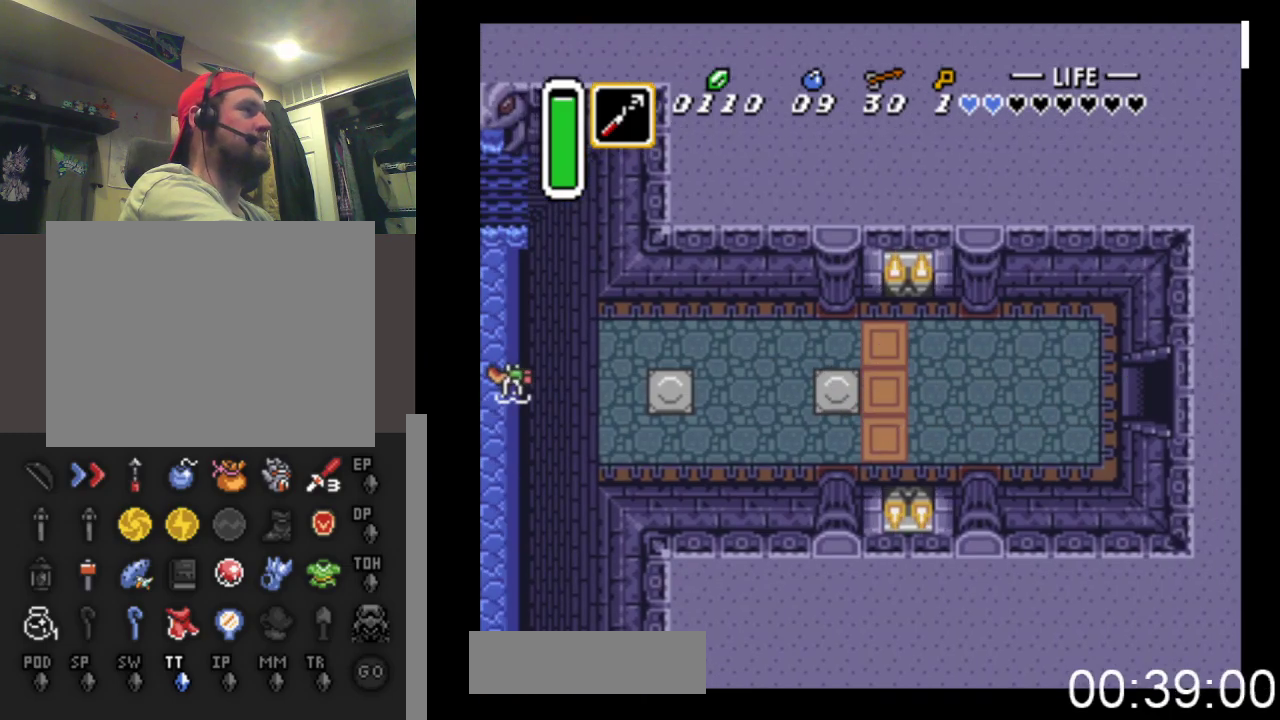
{"buttons": ["DPAD_RIGHT"], "events": []}
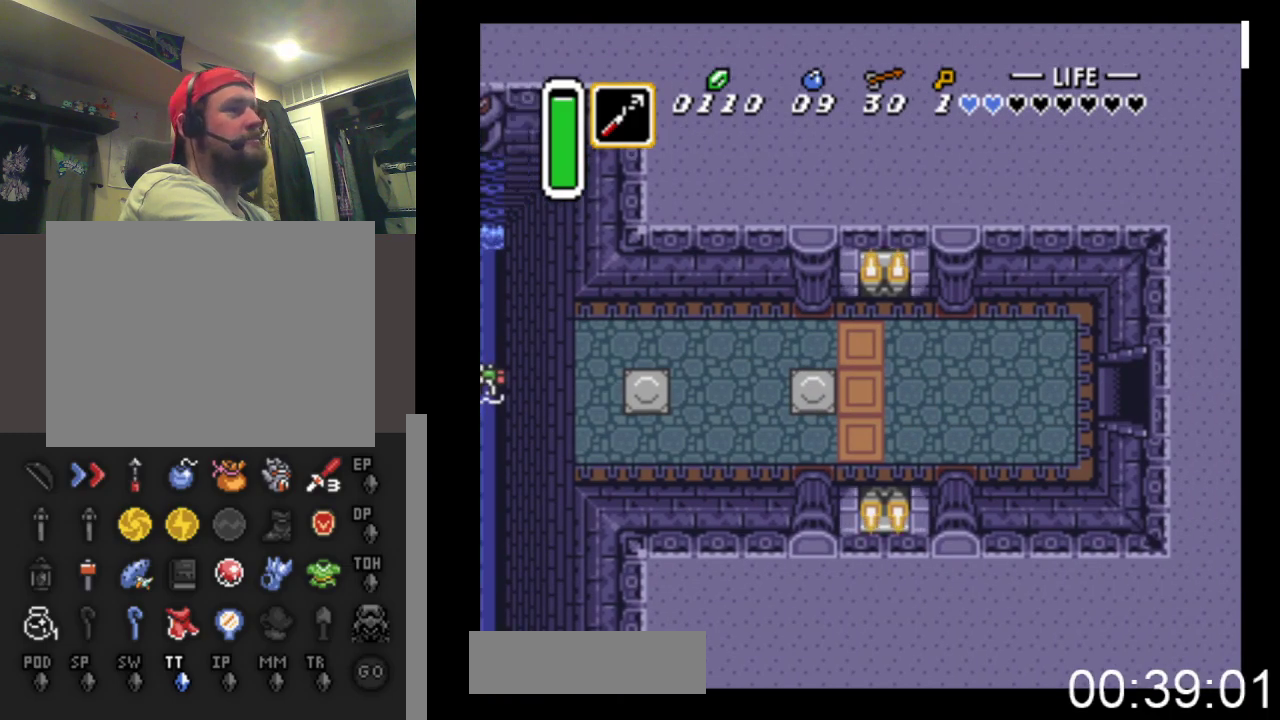
{"buttons": ["DPAD_RIGHT"], "events": []}
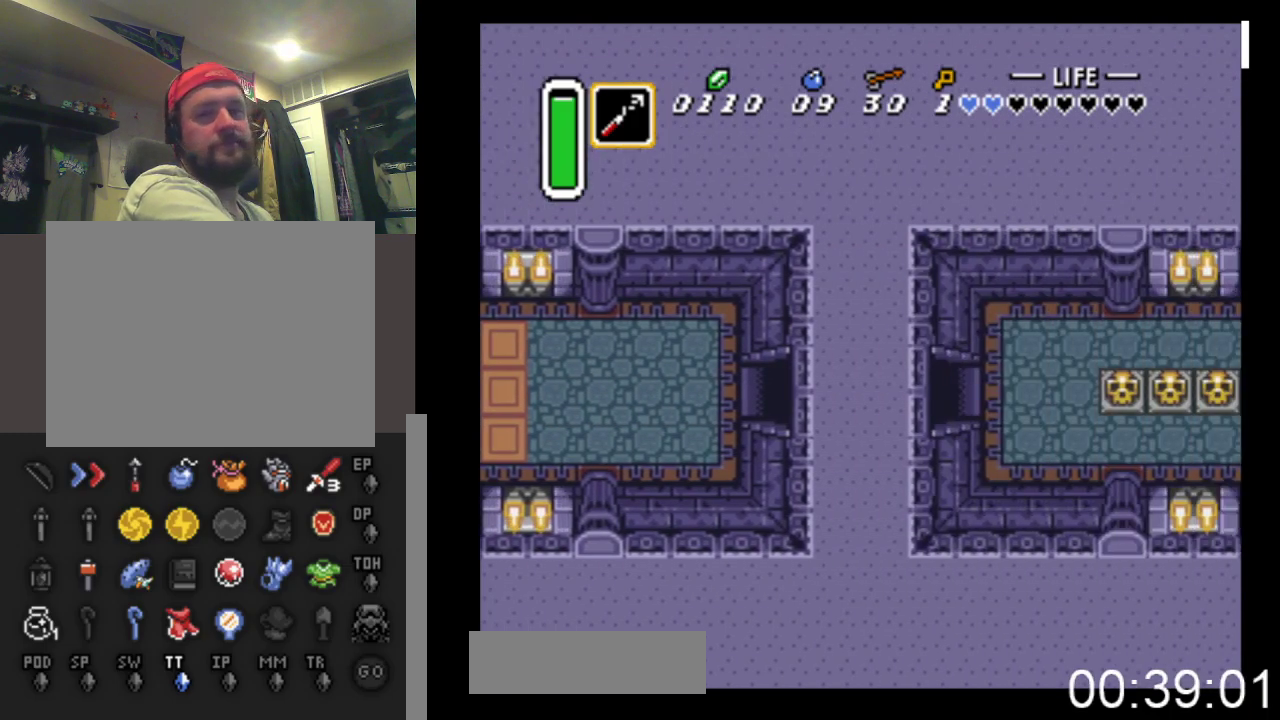
{"buttons": ["DPAD_RIGHT"], "events": []}
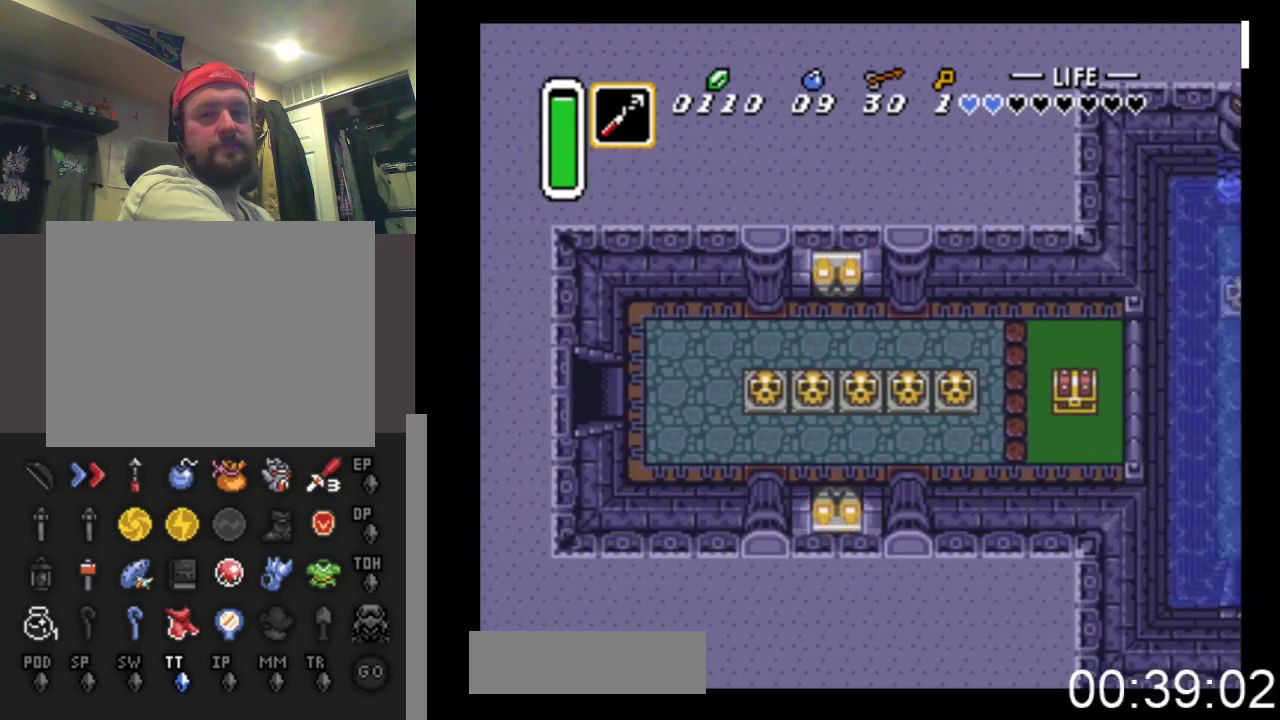
{"buttons": ["DPAD_RIGHT"], "events": []}
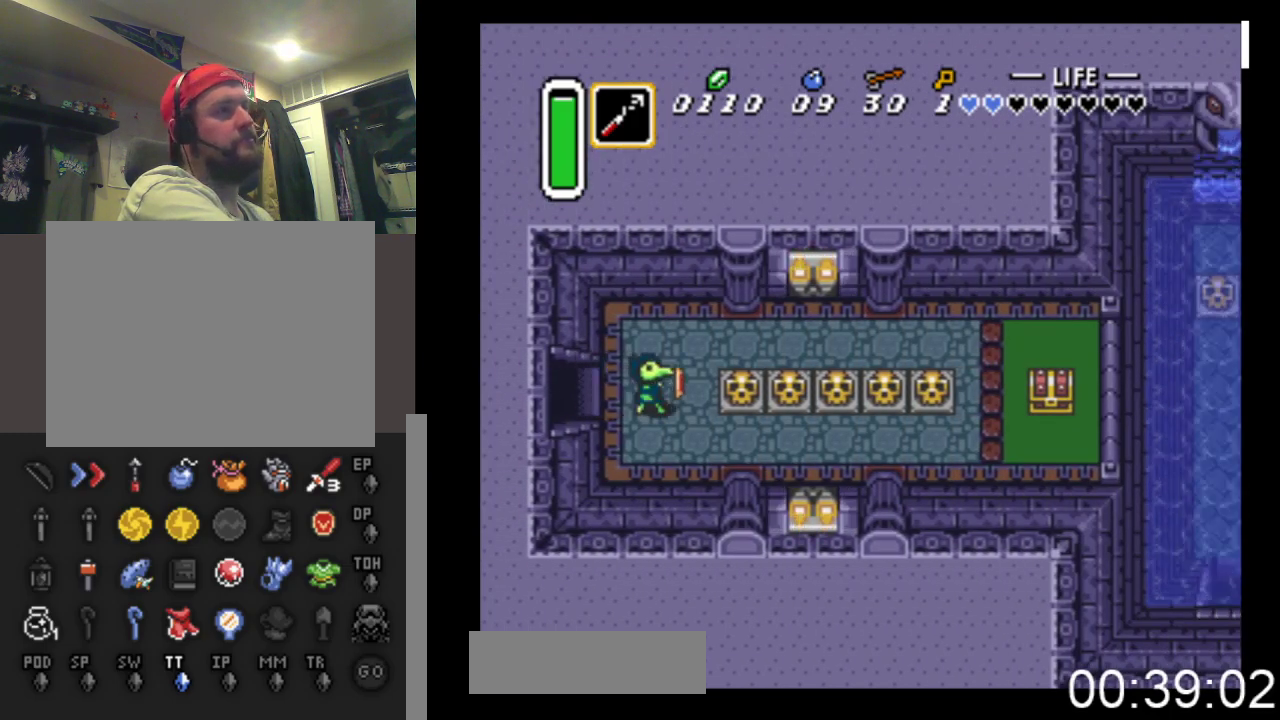
{"buttons": ["DPAD_RIGHT"], "events": [[233, "B", "down"], [400, "B", "up"]]}
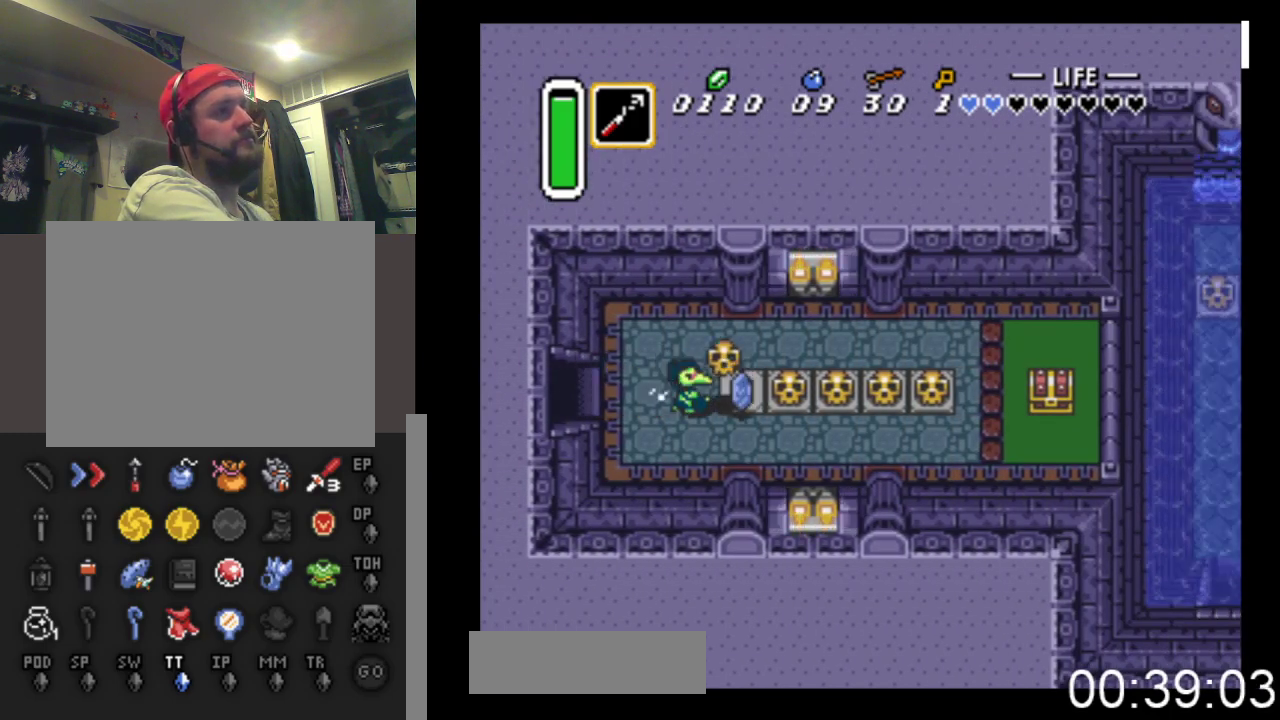
{"buttons": ["B", "DPAD_RIGHT"], "events": [[133, "B", "down"], [267, "B", "up"], [333, "B", "down"]]}
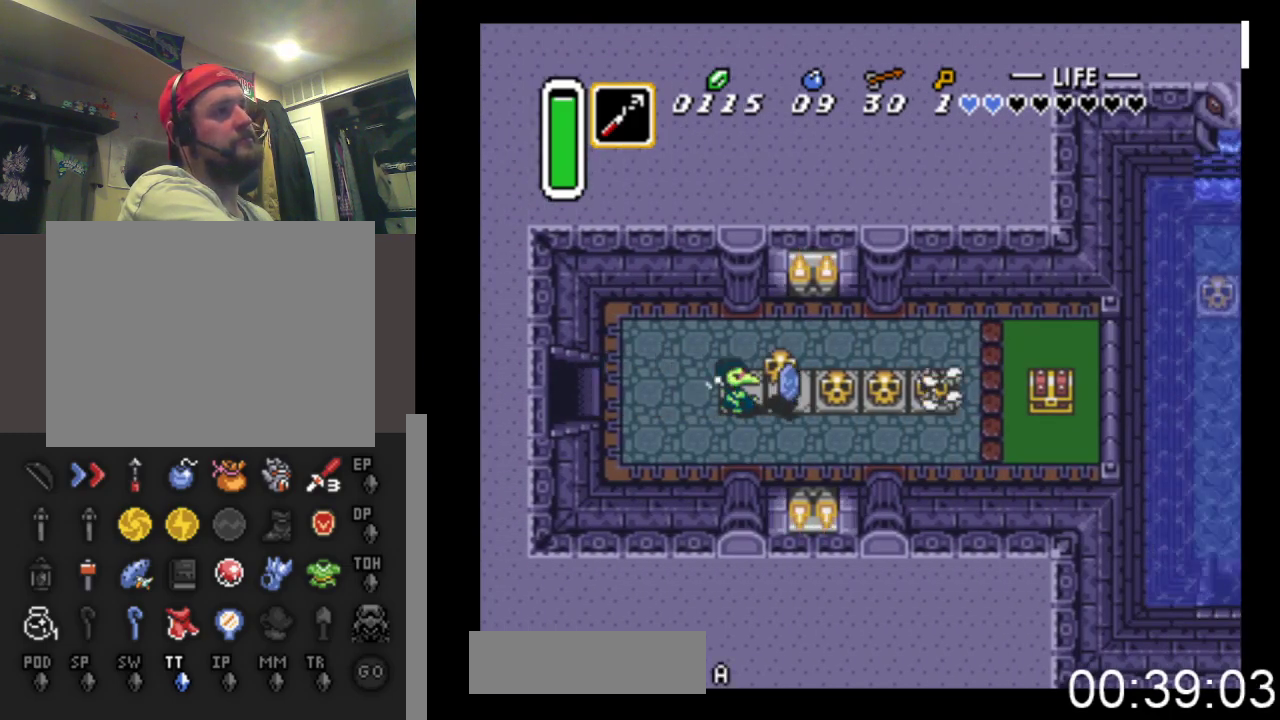
{"buttons": ["B", "DPAD_RIGHT"], "events": [[167, "B", "up"], [300, "B", "down"], [400, "B", "up"], [467, "B", "down"]]}
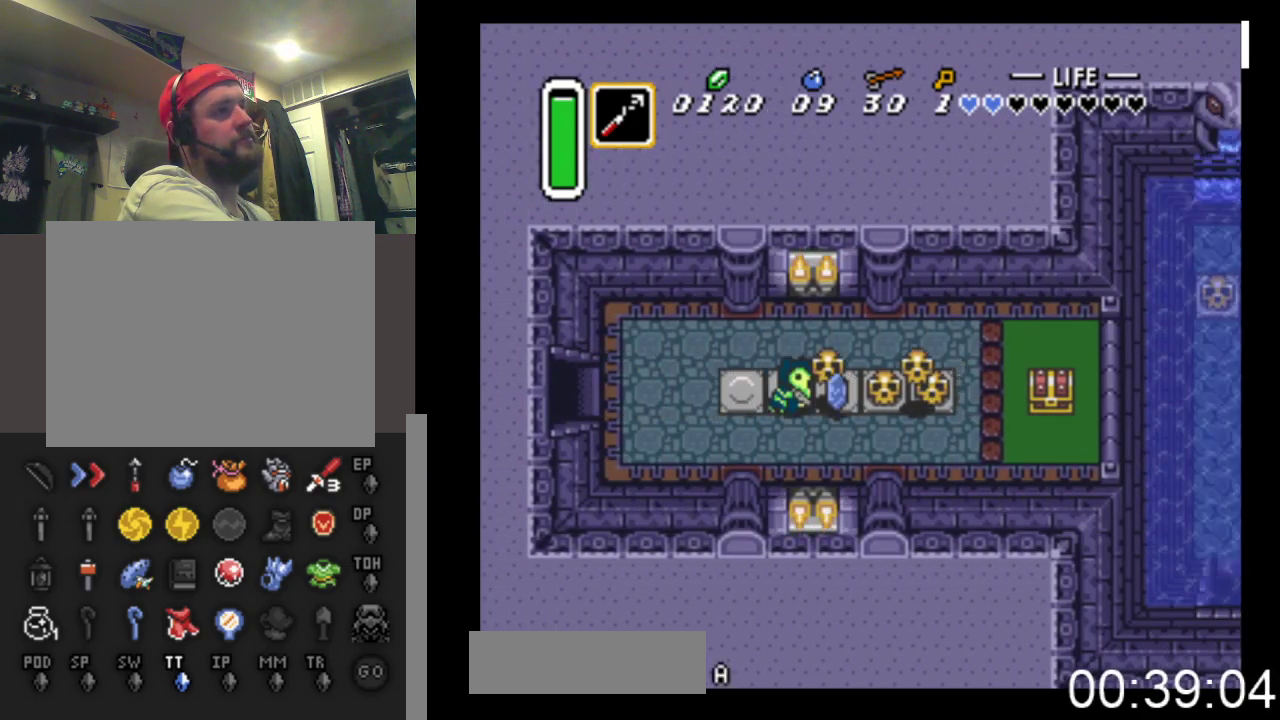
{"buttons": ["B", "DPAD_RIGHT"], "events": [[267, "B", "up"], [467, "B", "down"]]}
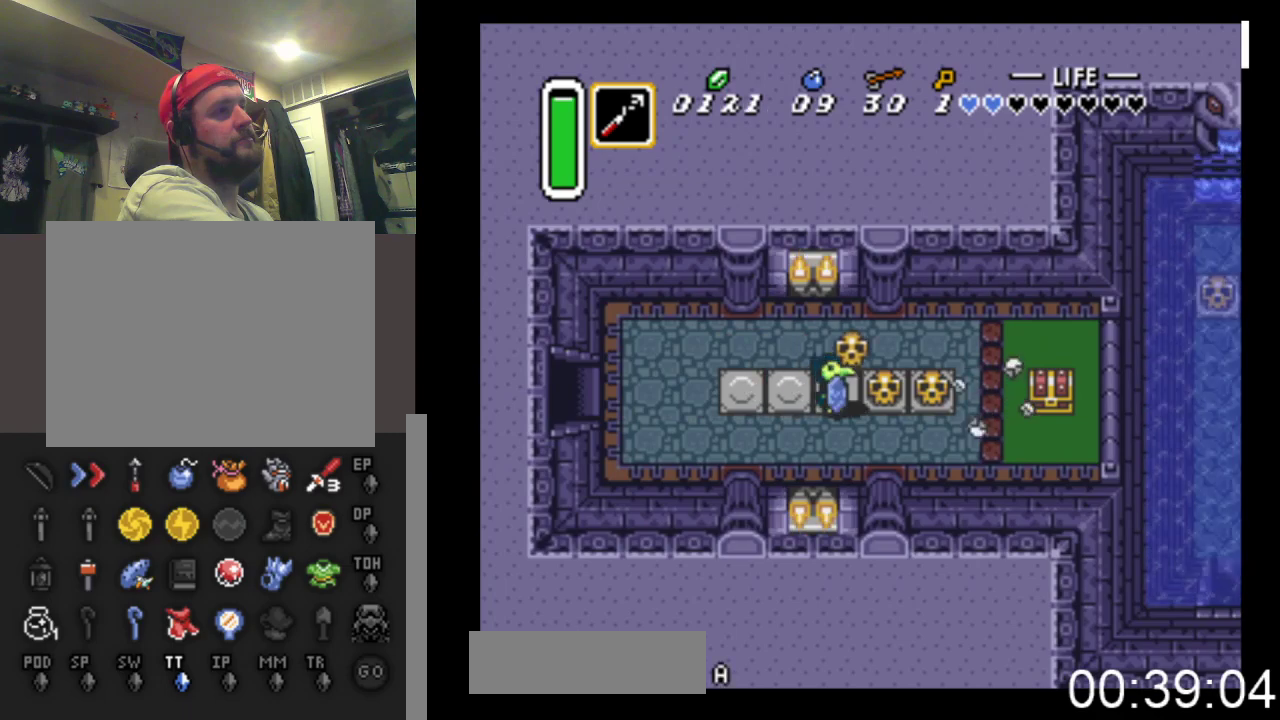
{"buttons": ["DPAD_RIGHT"], "events": [[67, "B", "up"], [133, "B", "down"], [467, "B", "up"]]}
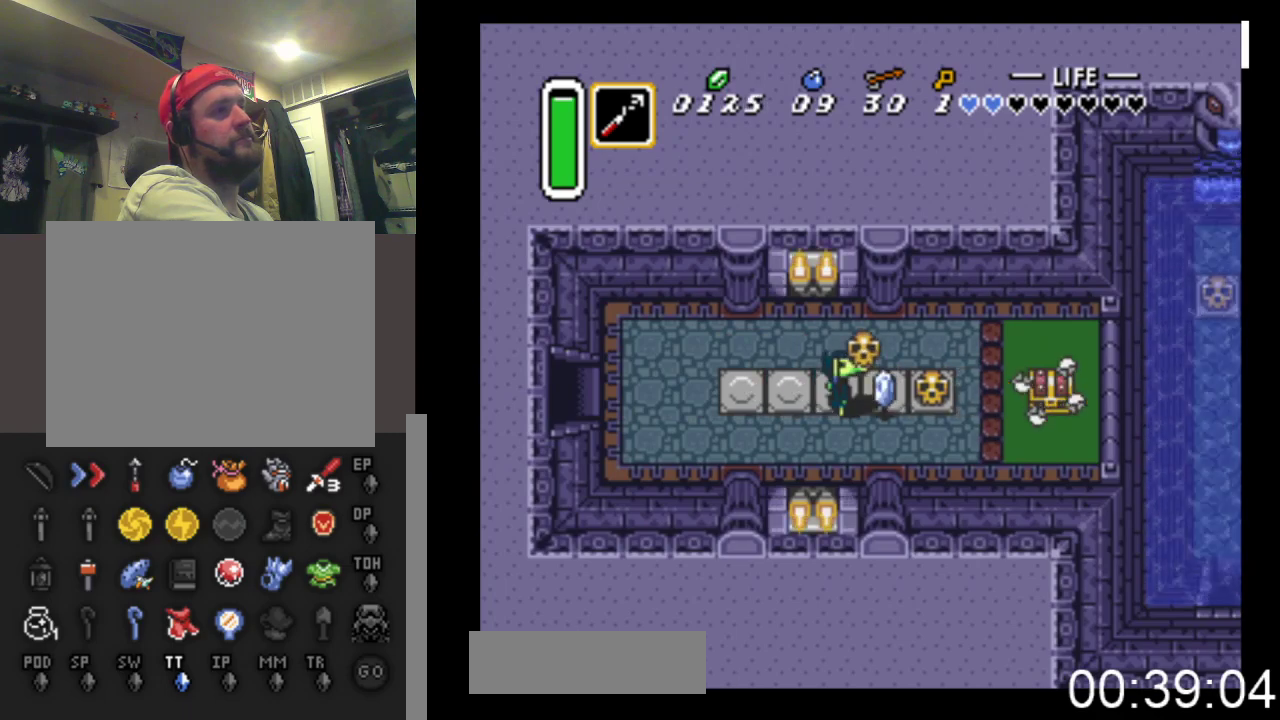
{"buttons": ["B", "DPAD_RIGHT"], "events": [[133, "B", "down"], [233, "B", "up"], [300, "B", "down"]]}
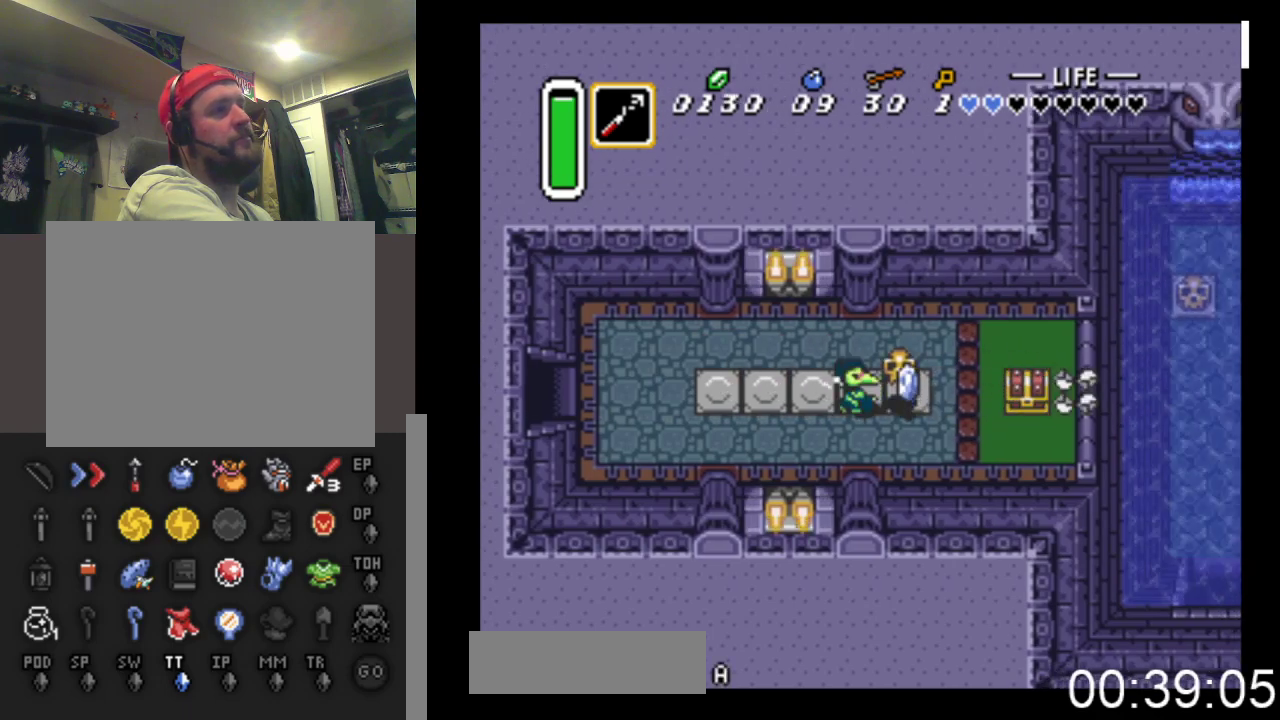
{"buttons": ["DPAD_DOWN", "DPAD_RIGHT"], "events": [[100, "B", "up"], [333, "B", "down"], [367, "DPAD_DOWN", "down"], [467, "B", "up"]]}
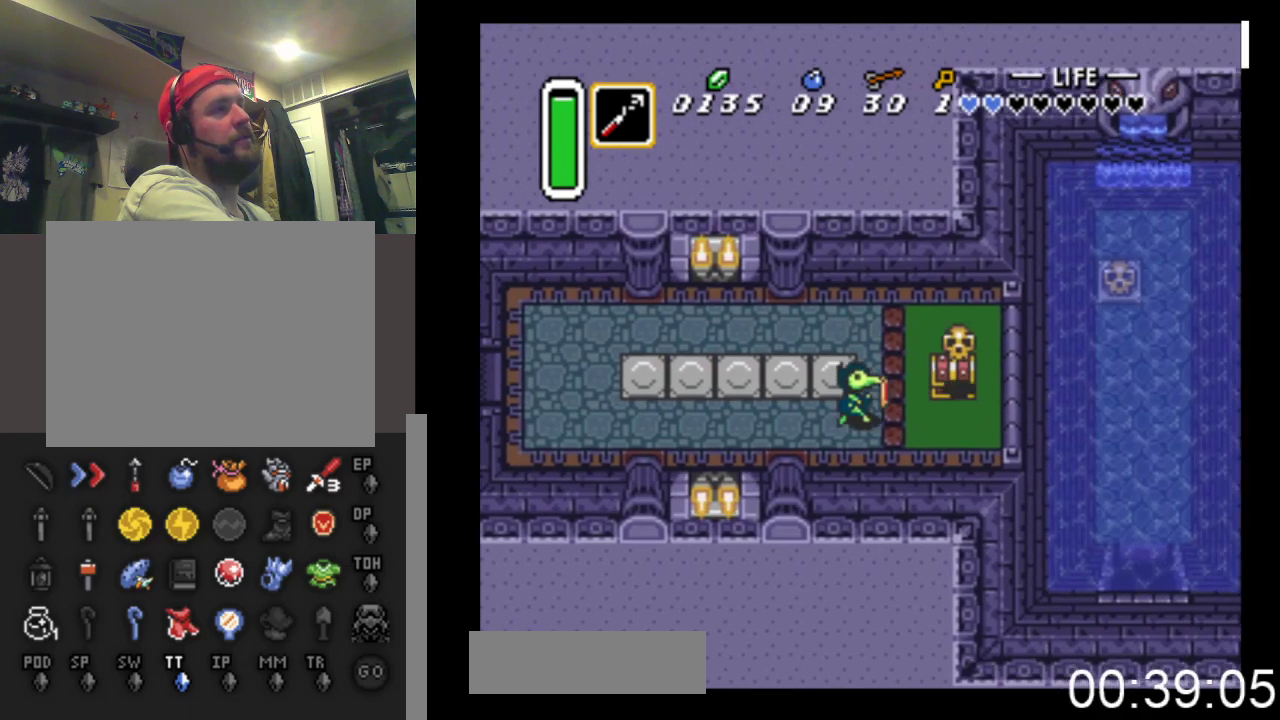
{"buttons": ["DPAD_UP"], "events": [[200, "DPAD_DOWN", "up"], [400, "DPAD_UP", "down"], [433, "DPAD_RIGHT", "up"]]}
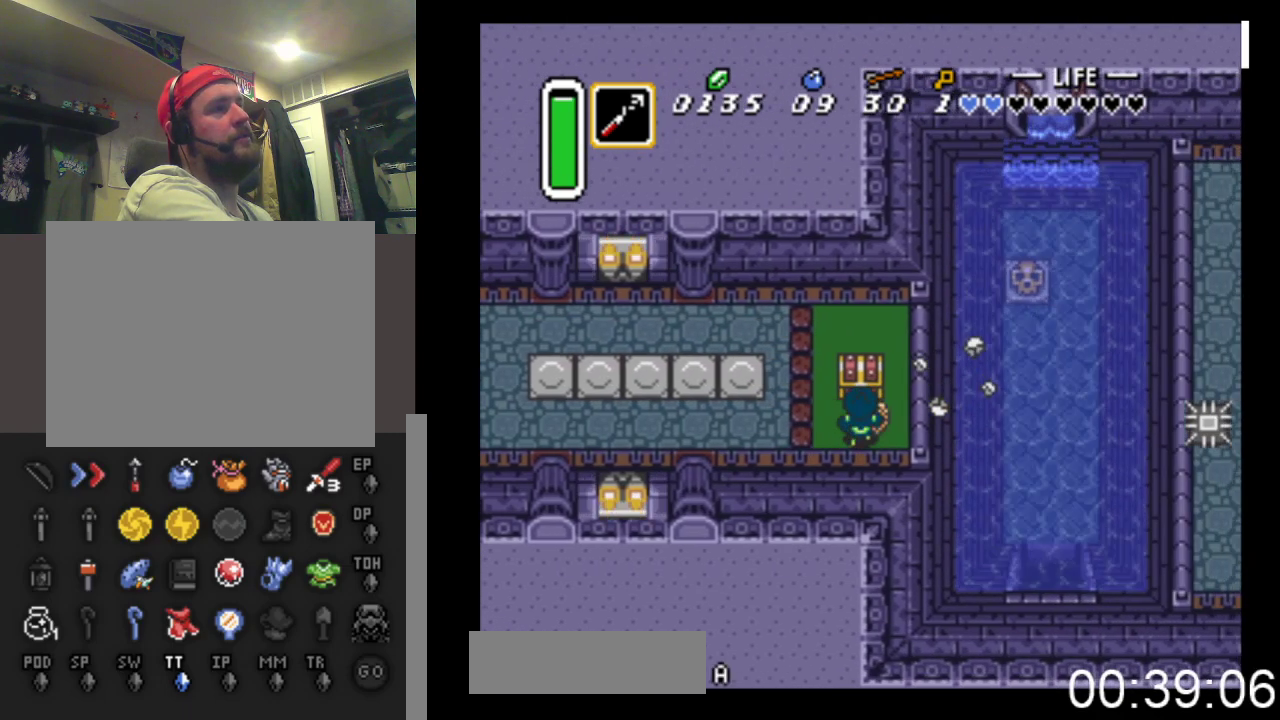
{"buttons": ["DPAD_LEFT"], "events": [[33, "B", "down"], [267, "DPAD_UP", "up"], [333, "B", "up"], [500, "DPAD_LEFT", "down"]]}
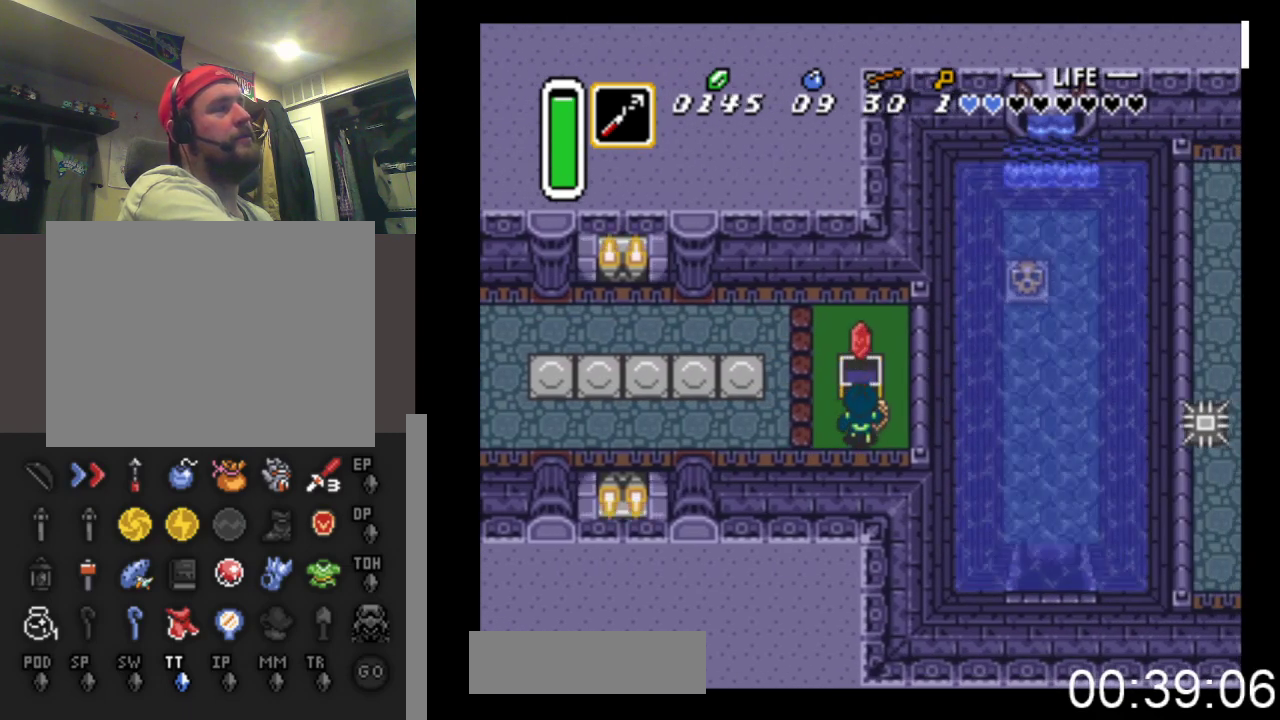
{"buttons": ["DPAD_LEFT"], "events": []}
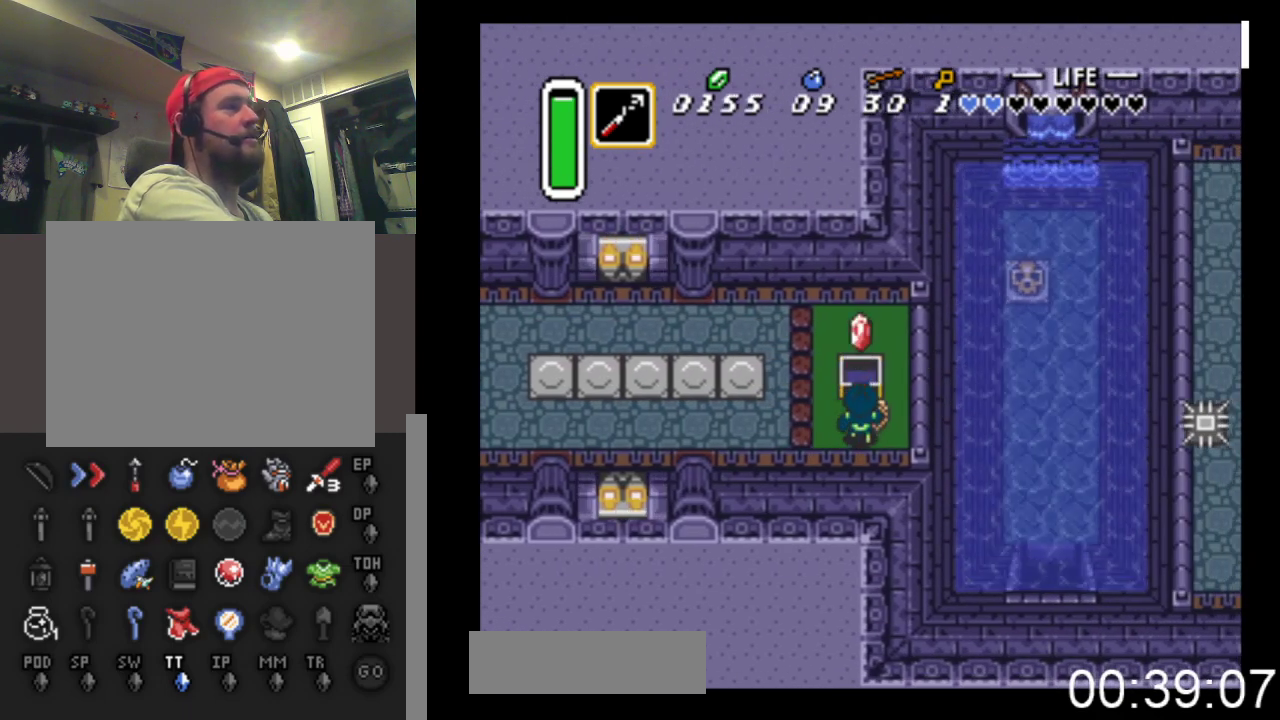
{"buttons": ["DPAD_LEFT"], "events": []}
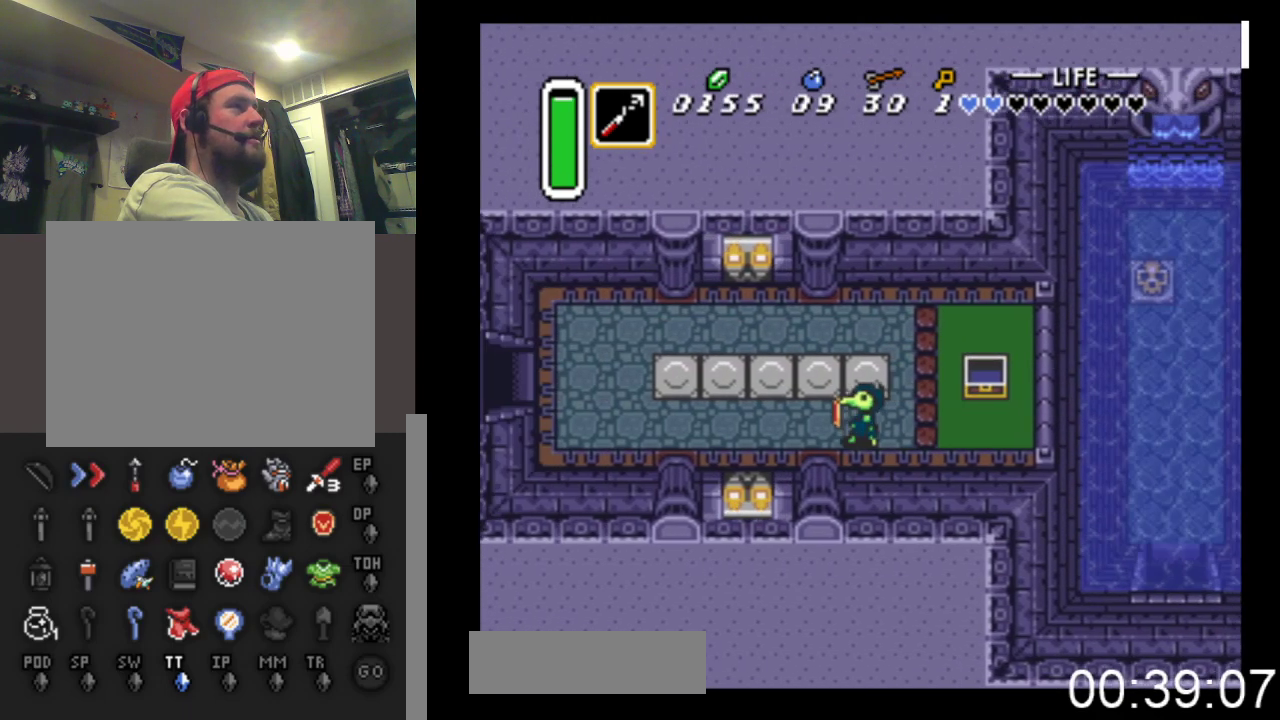
{"buttons": ["DPAD_LEFT"], "events": []}
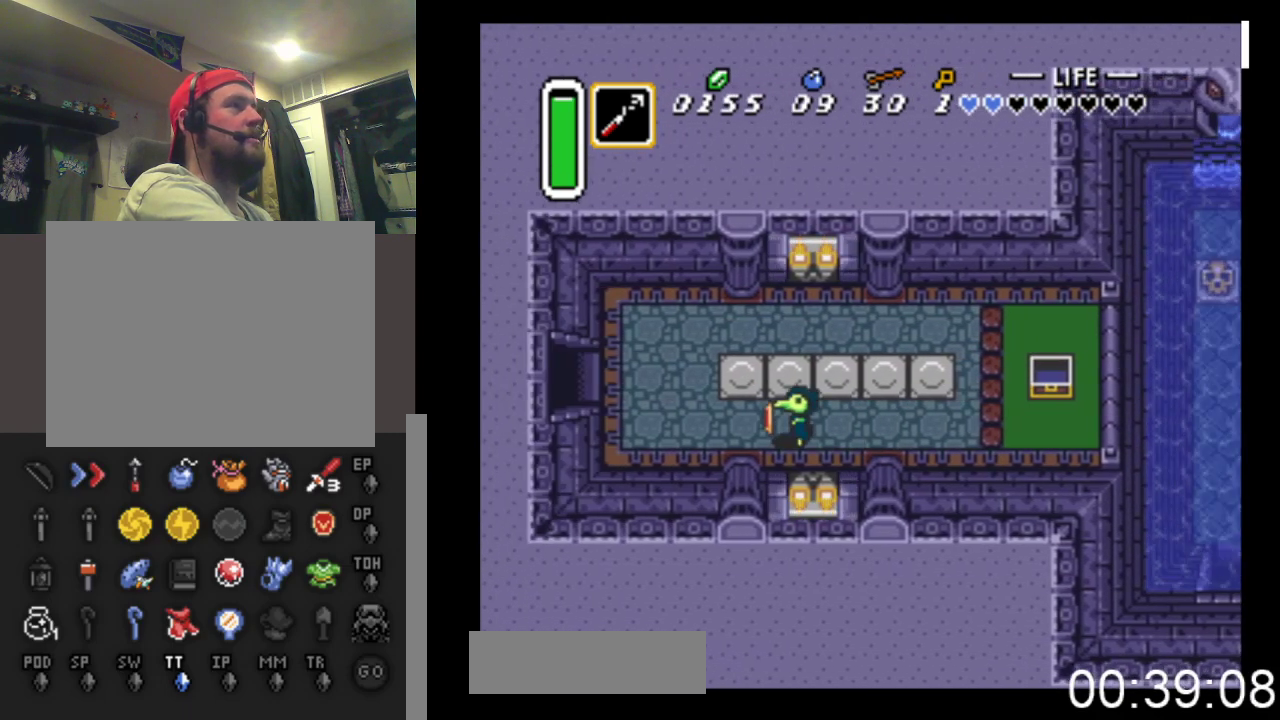
{"buttons": ["DPAD_LEFT"], "events": [[33, "DPAD_UP", "down"], [267, "DPAD_UP", "up"]]}
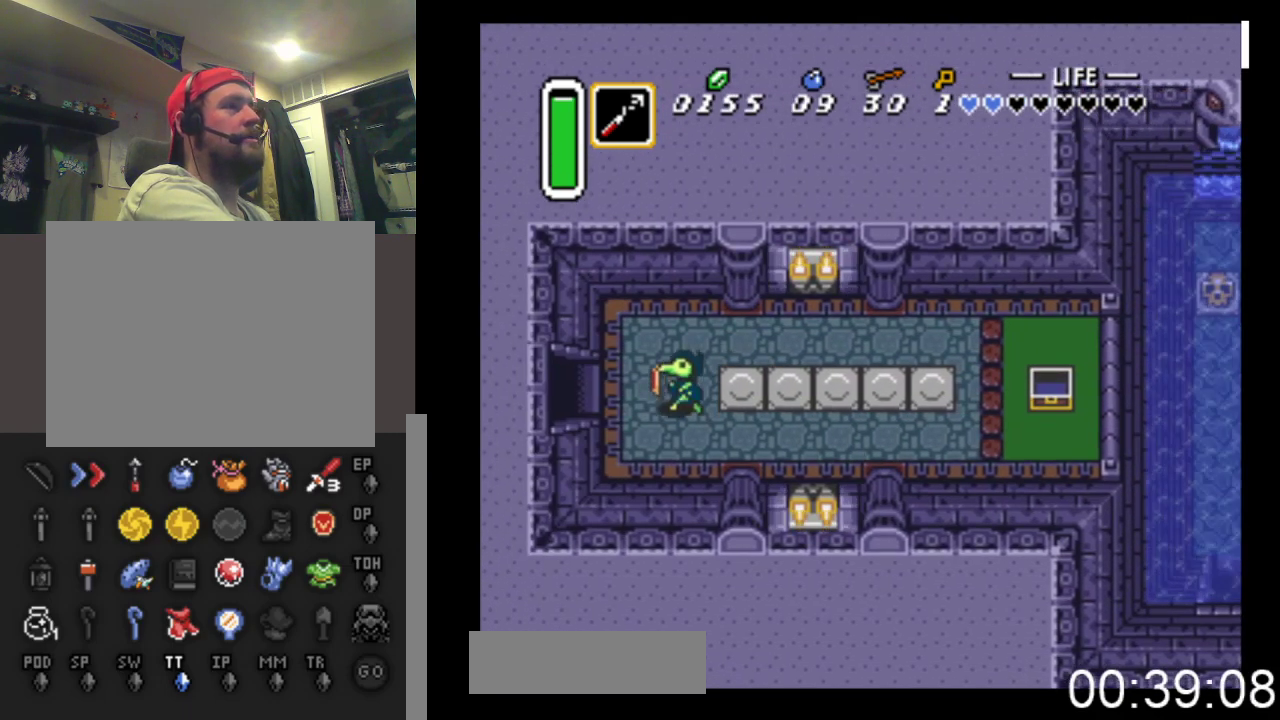
{"buttons": ["DPAD_LEFT"], "events": []}
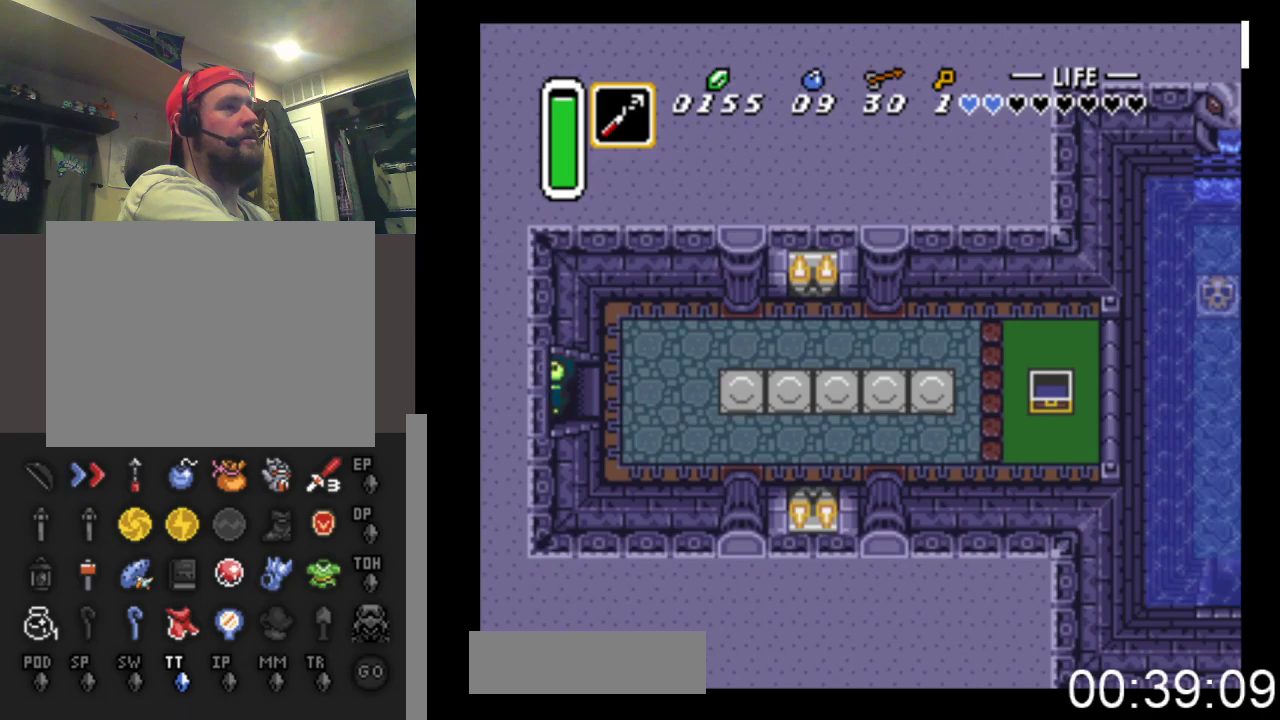
{"buttons": ["DPAD_LEFT"], "events": []}
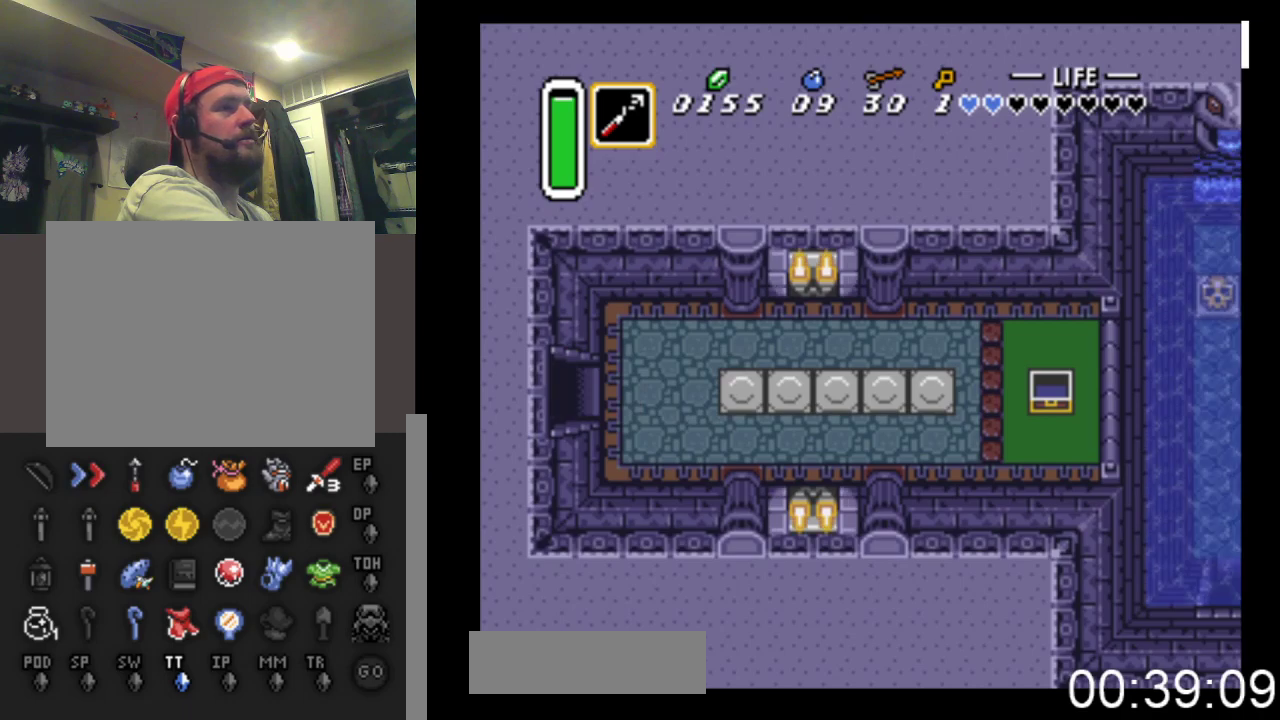
{"buttons": ["DPAD_LEFT"], "events": []}